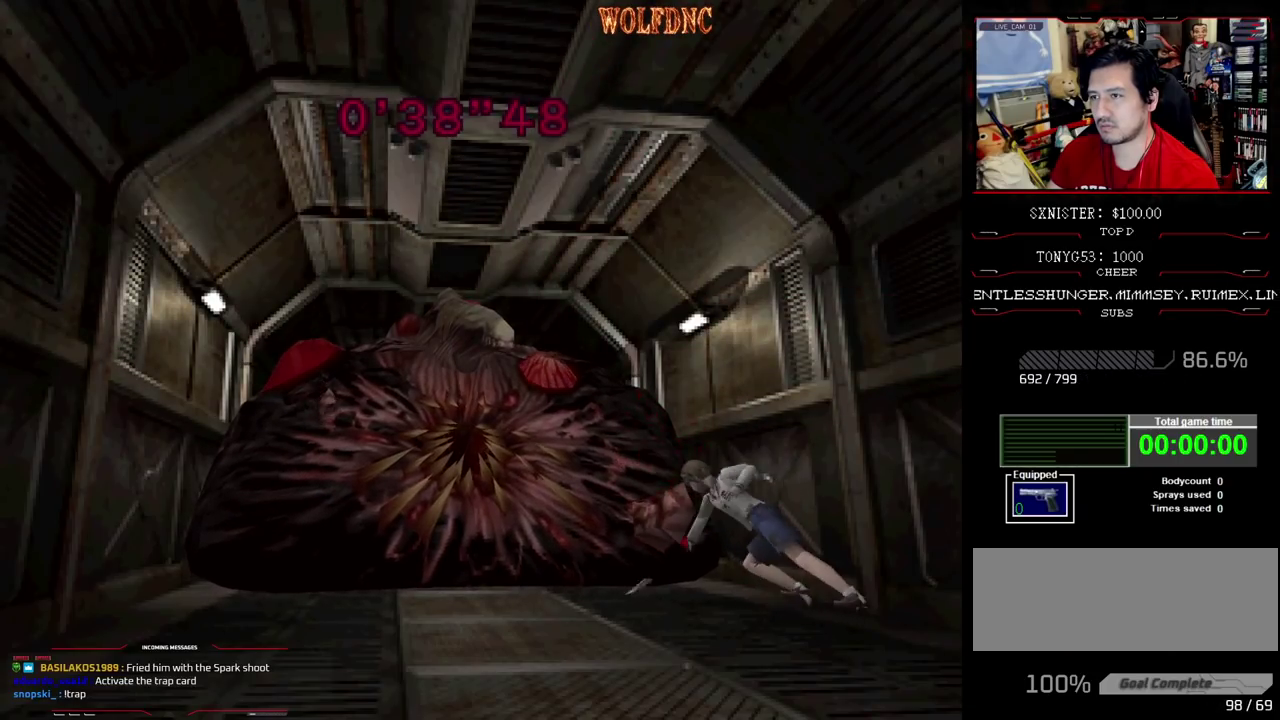
Gameplay with a controller (PlayStation layout); each line is a JSON object with the inputs held at the frame after it. "events" lists button and stick changes between this image and that frame as [ms after this image, input, new state], when the widget could be followed in between. Not read: L3 R3.
{"buttons": ["CROSS", "R1", "DPAD_DOWN"], "events": []}
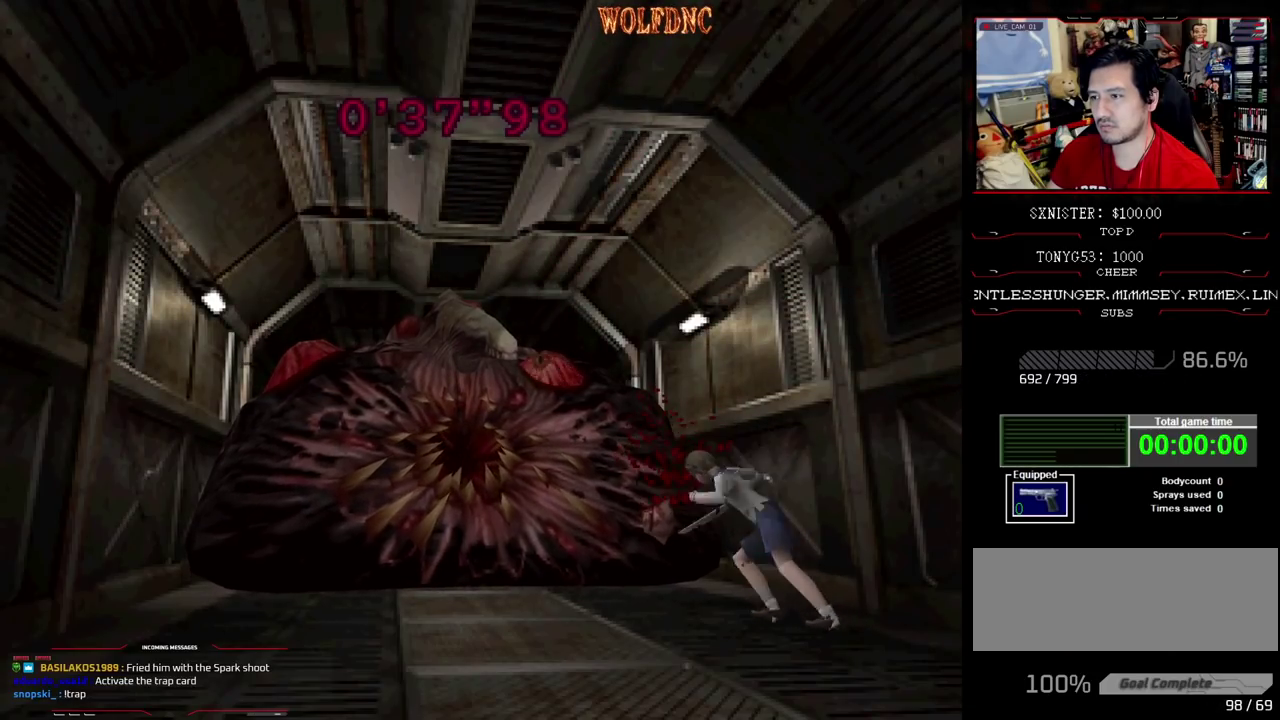
{"buttons": ["CROSS", "R1", "DPAD_DOWN"], "events": []}
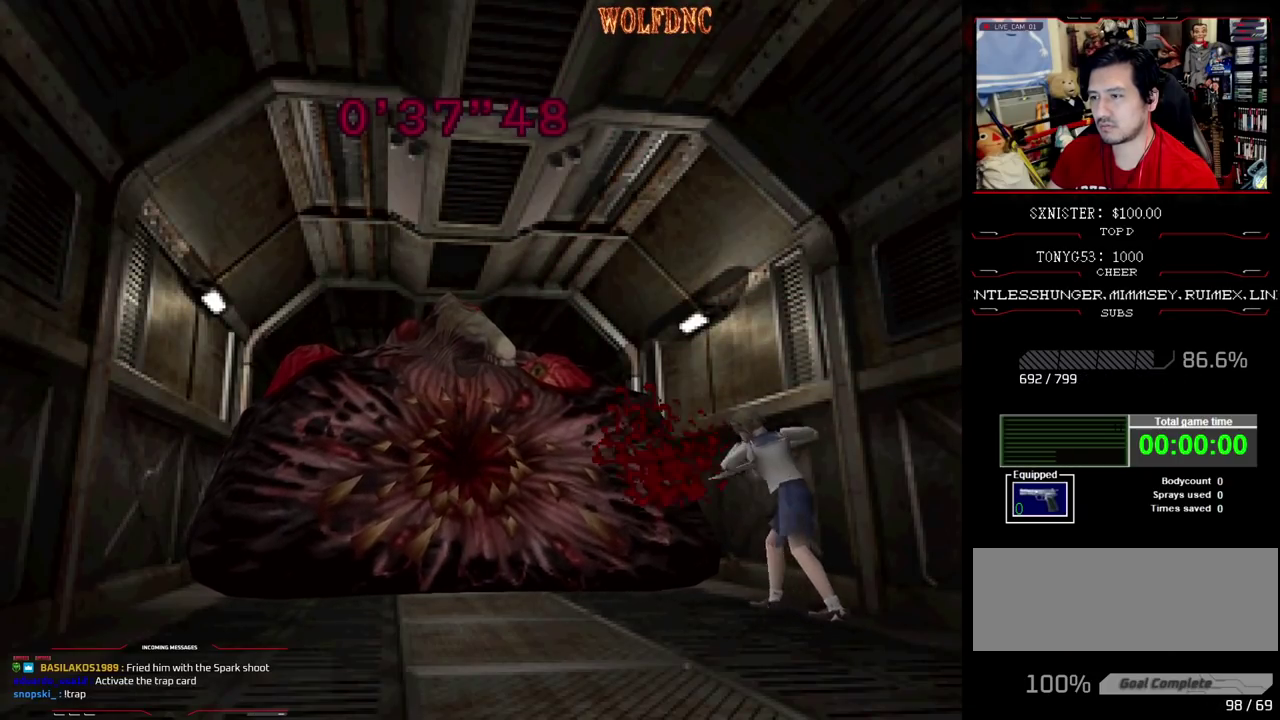
{"buttons": ["CROSS", "R1", "DPAD_DOWN"], "events": []}
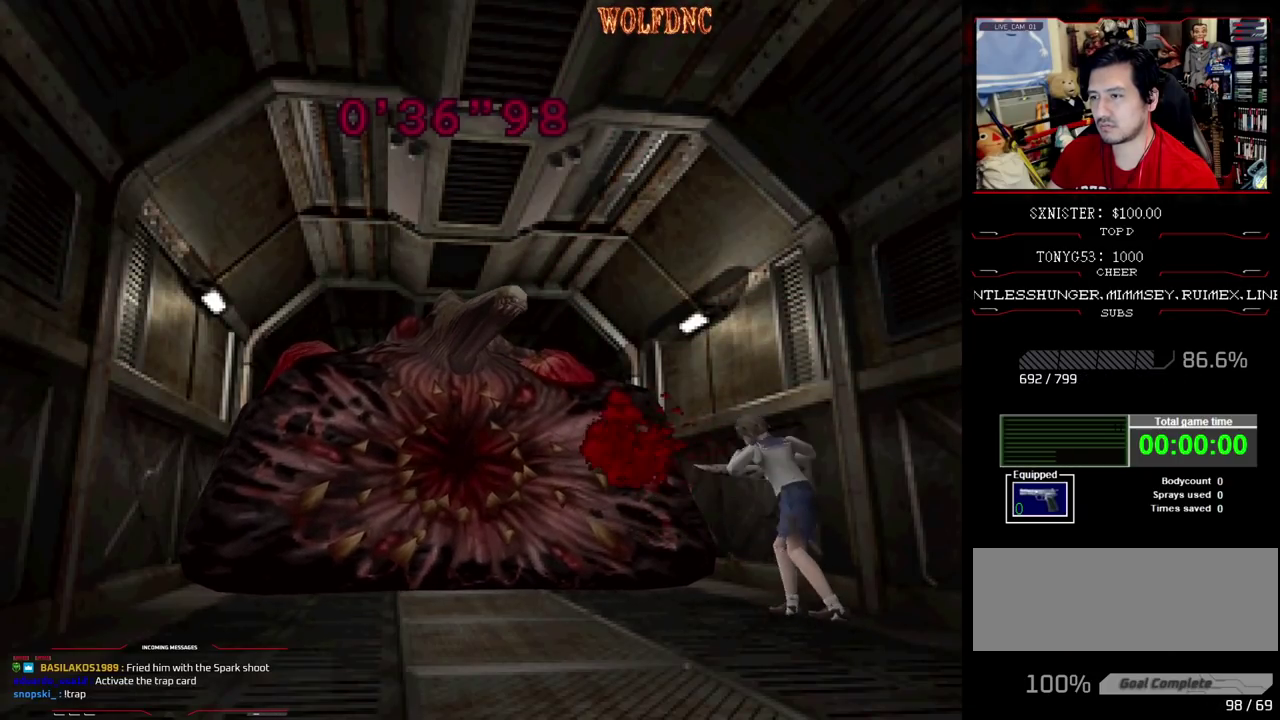
{"buttons": ["CROSS", "R1", "DPAD_DOWN"], "events": []}
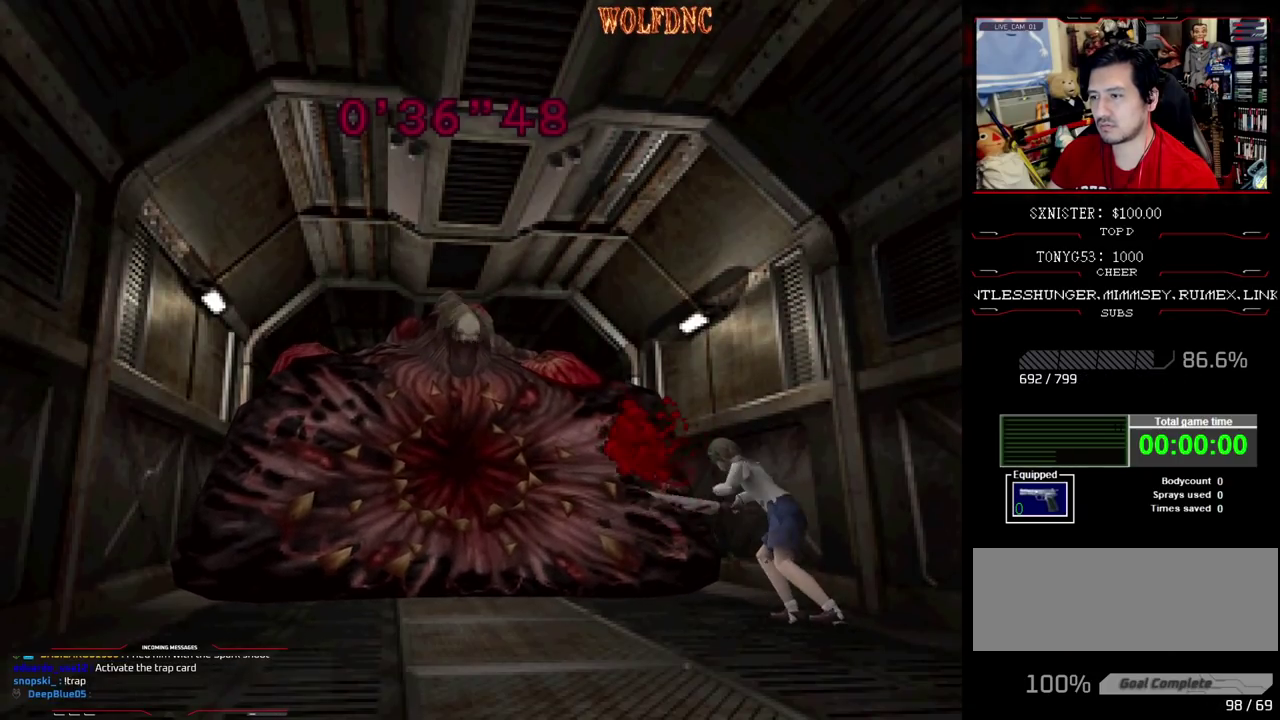
{"buttons": ["CROSS", "R1", "DPAD_DOWN"], "events": []}
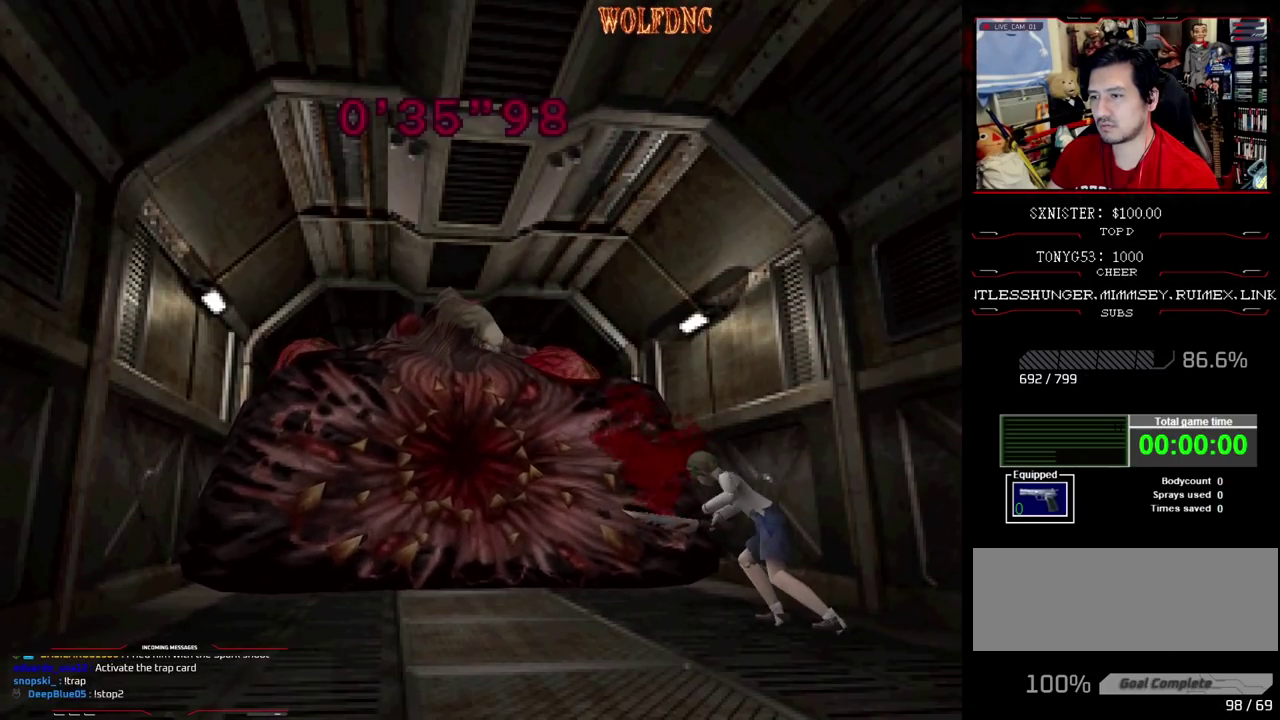
{"buttons": ["CROSS", "R1", "DPAD_DOWN"], "events": []}
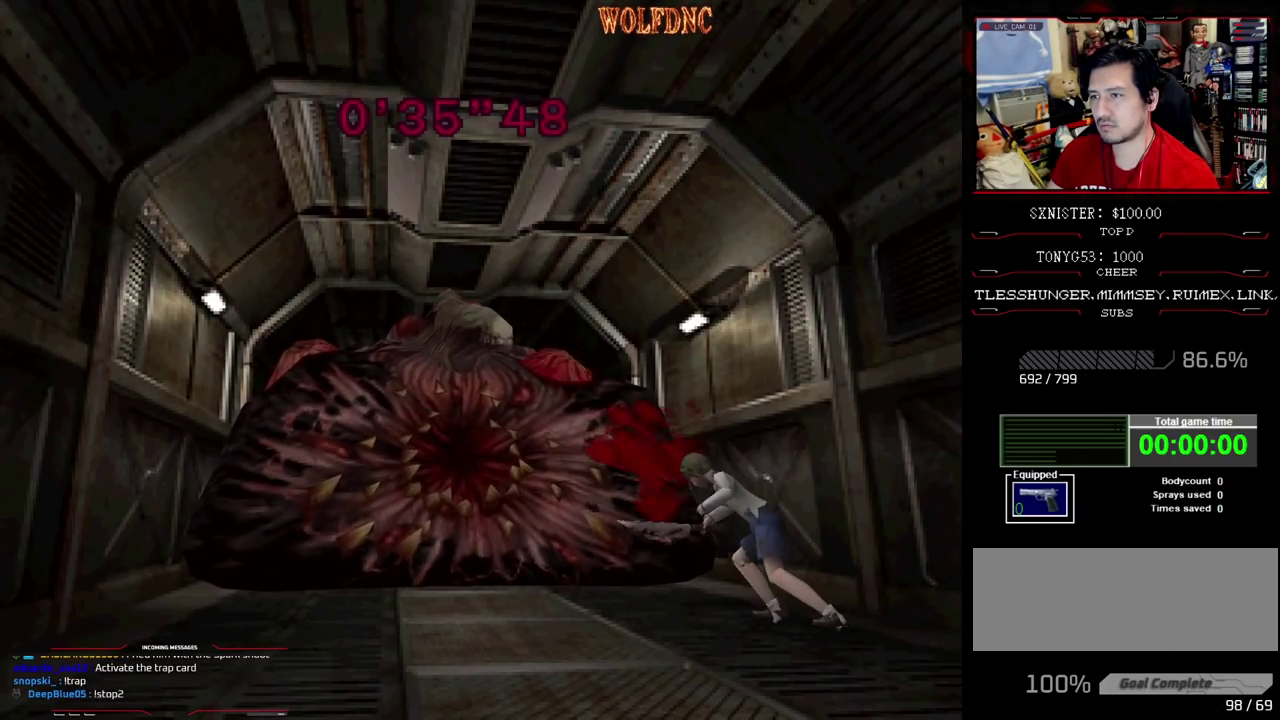
{"buttons": ["CROSS", "R1", "DPAD_DOWN"], "events": []}
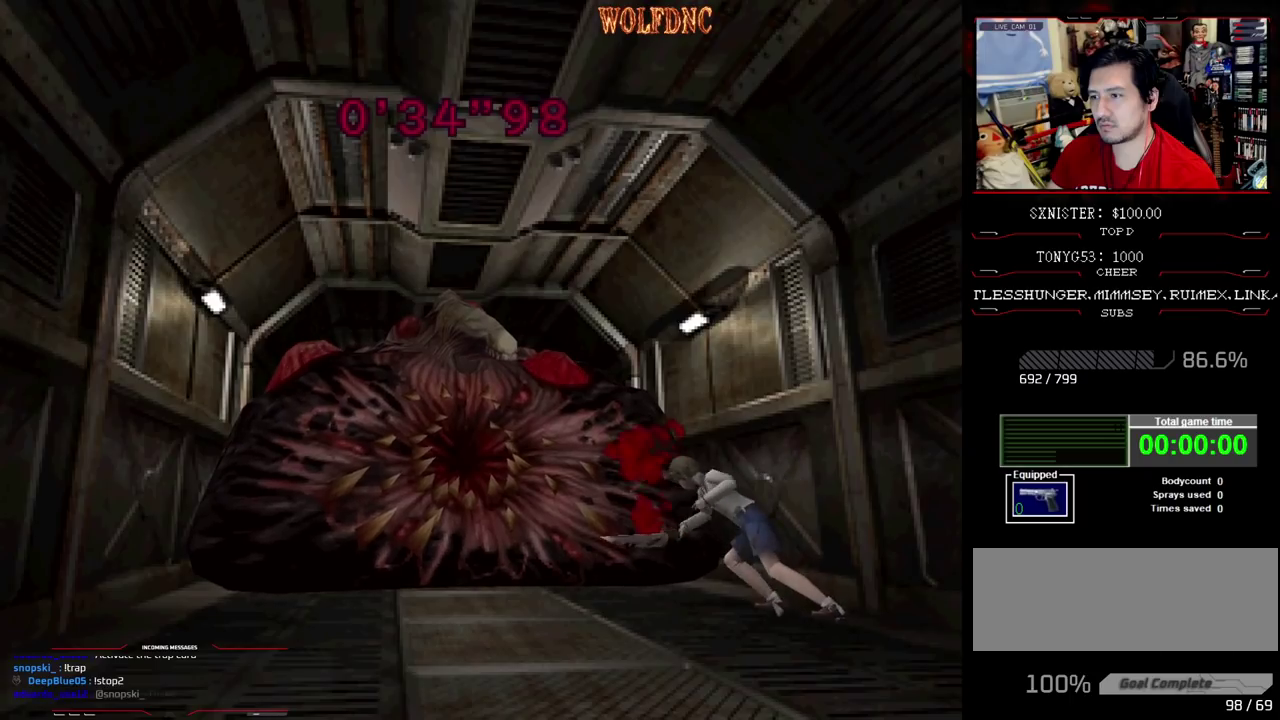
{"buttons": ["CROSS", "R1", "DPAD_DOWN"], "events": []}
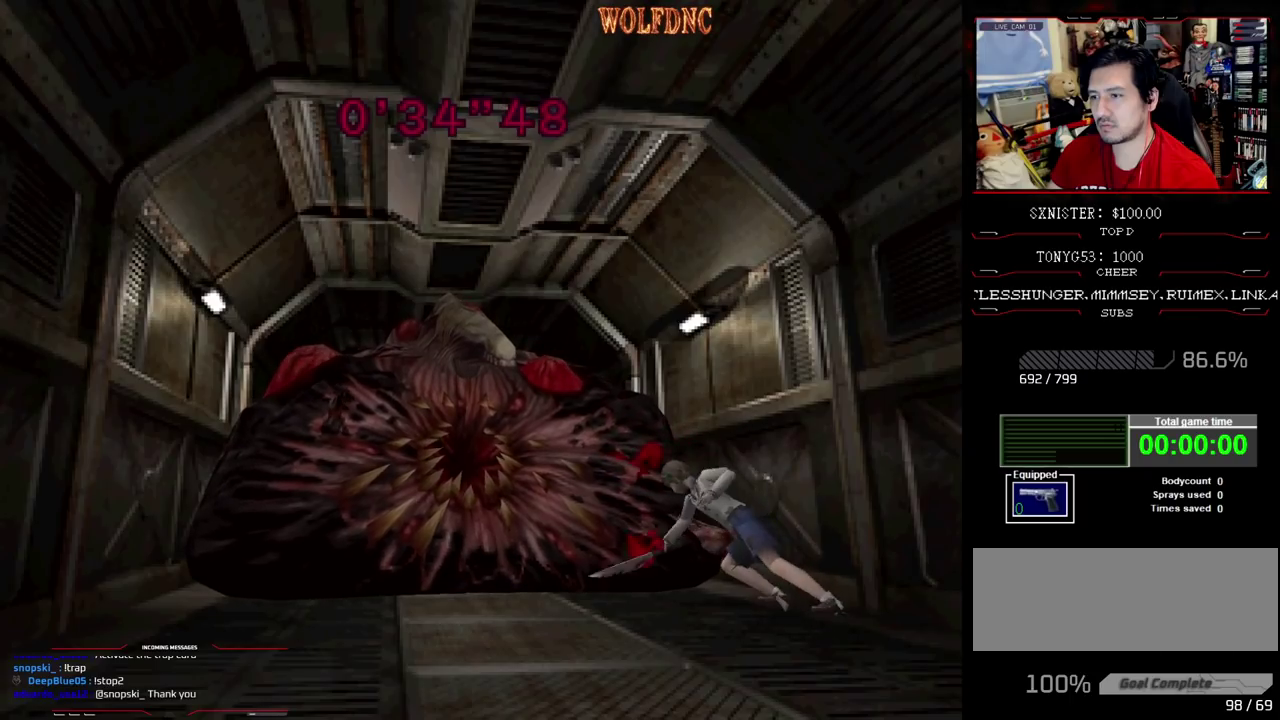
{"buttons": ["CROSS", "R1", "DPAD_DOWN"], "events": []}
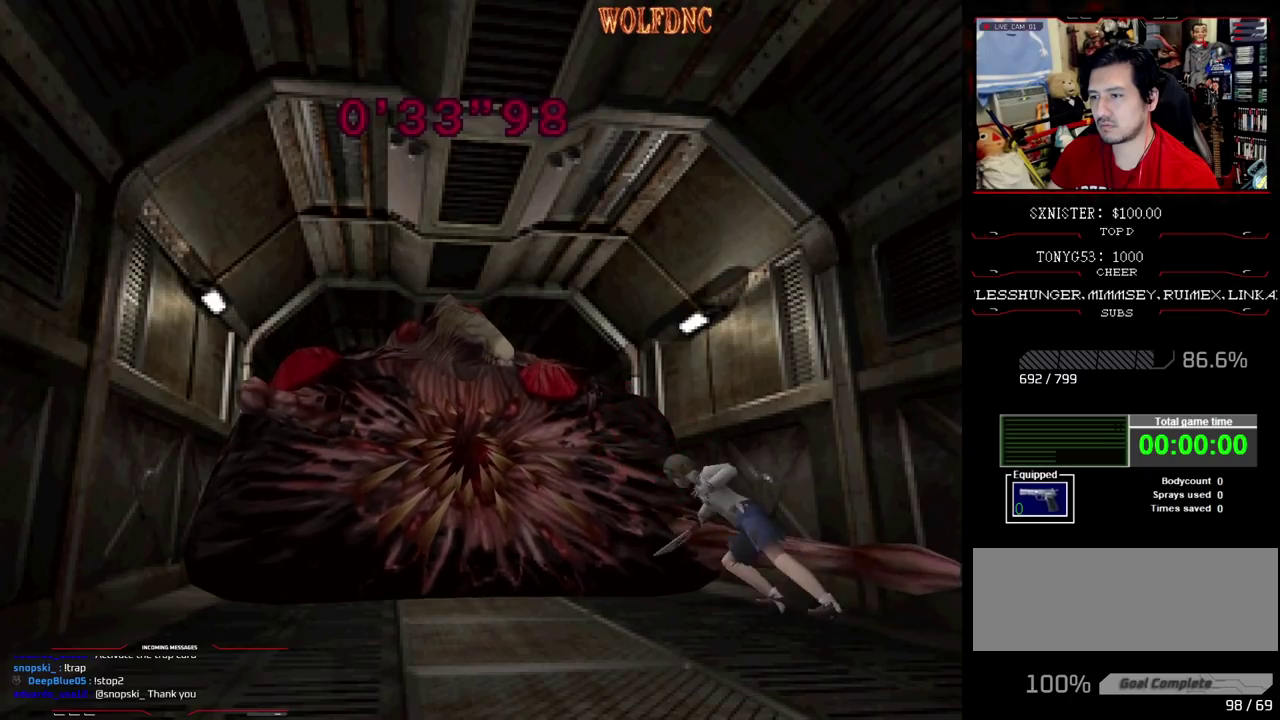
{"buttons": ["CIRCLE", "DPAD_DOWN", "DPAD_LEFT"], "events": [[267, "R1", "up"], [300, "CROSS", "up"], [400, "DPAD_LEFT", "down"], [450, "CIRCLE", "down"]]}
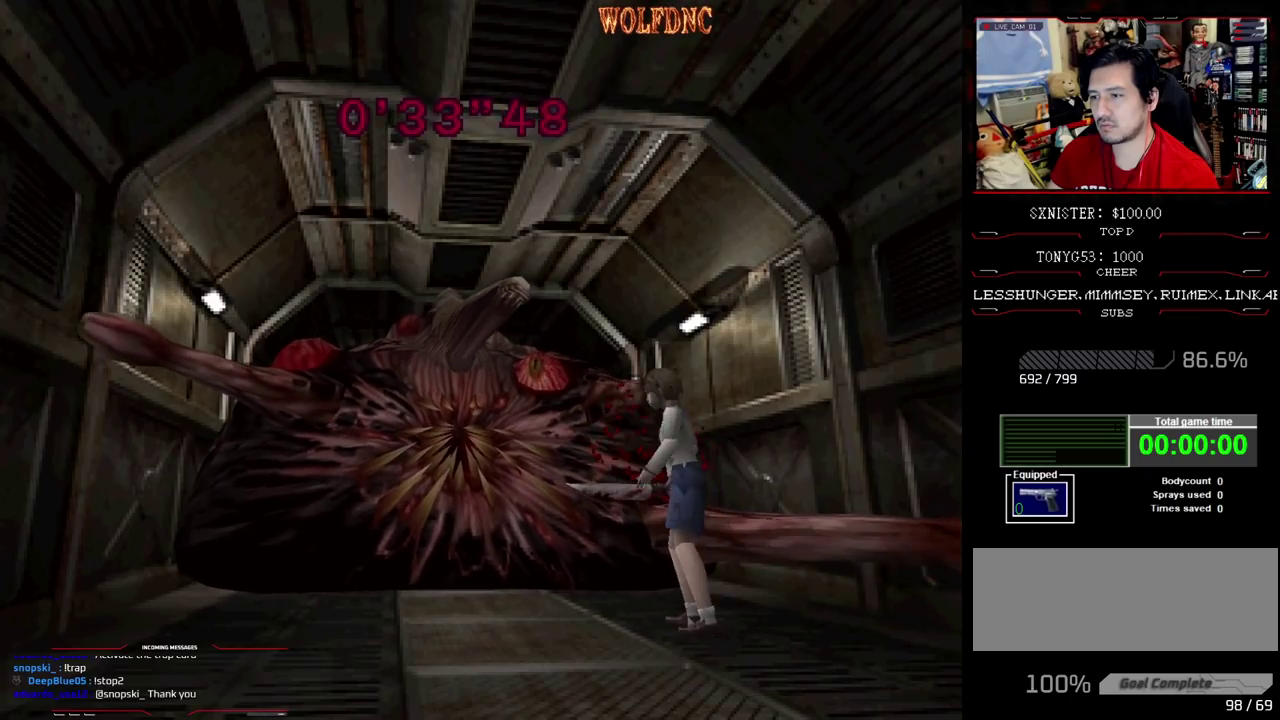
{"buttons": ["CIRCLE", "DPAD_DOWN"], "events": [[50, "CIRCLE", "up"], [83, "DPAD_LEFT", "up"], [133, "CIRCLE", "down"], [233, "CIRCLE", "up"], [467, "CIRCLE", "down"]]}
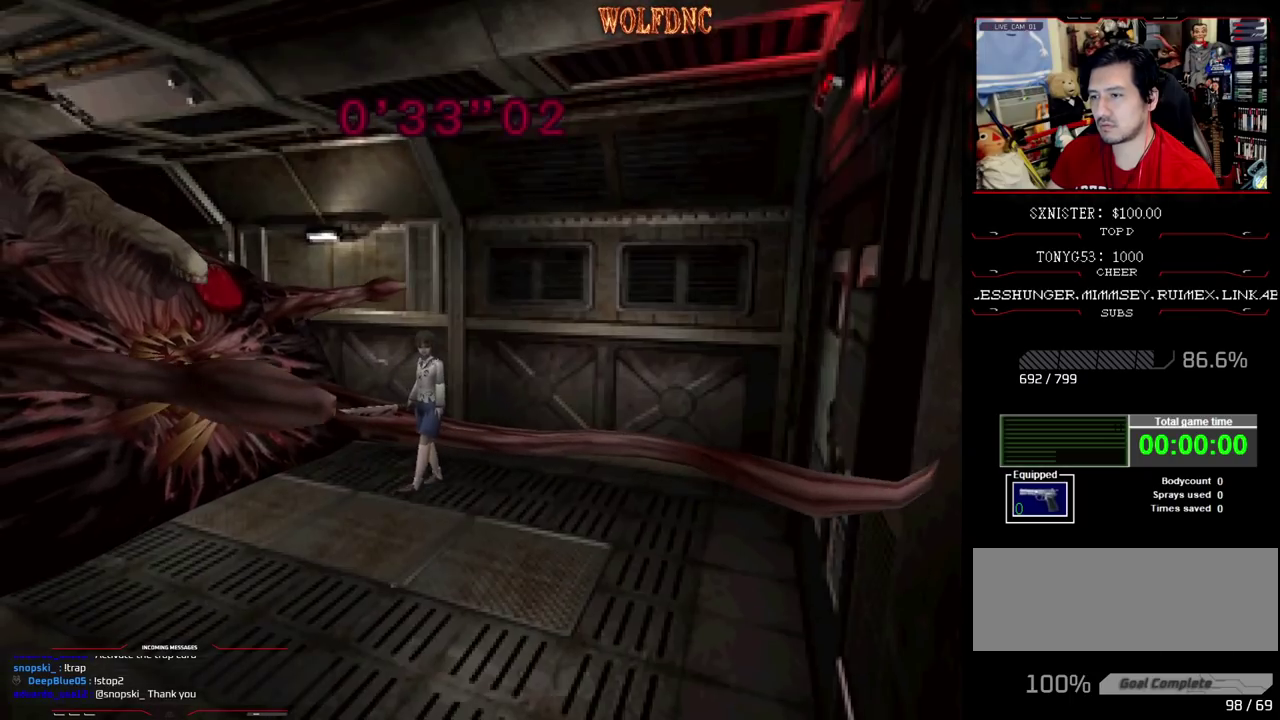
{"buttons": [], "events": [[100, "CIRCLE", "up"], [150, "DPAD_DOWN", "up"]]}
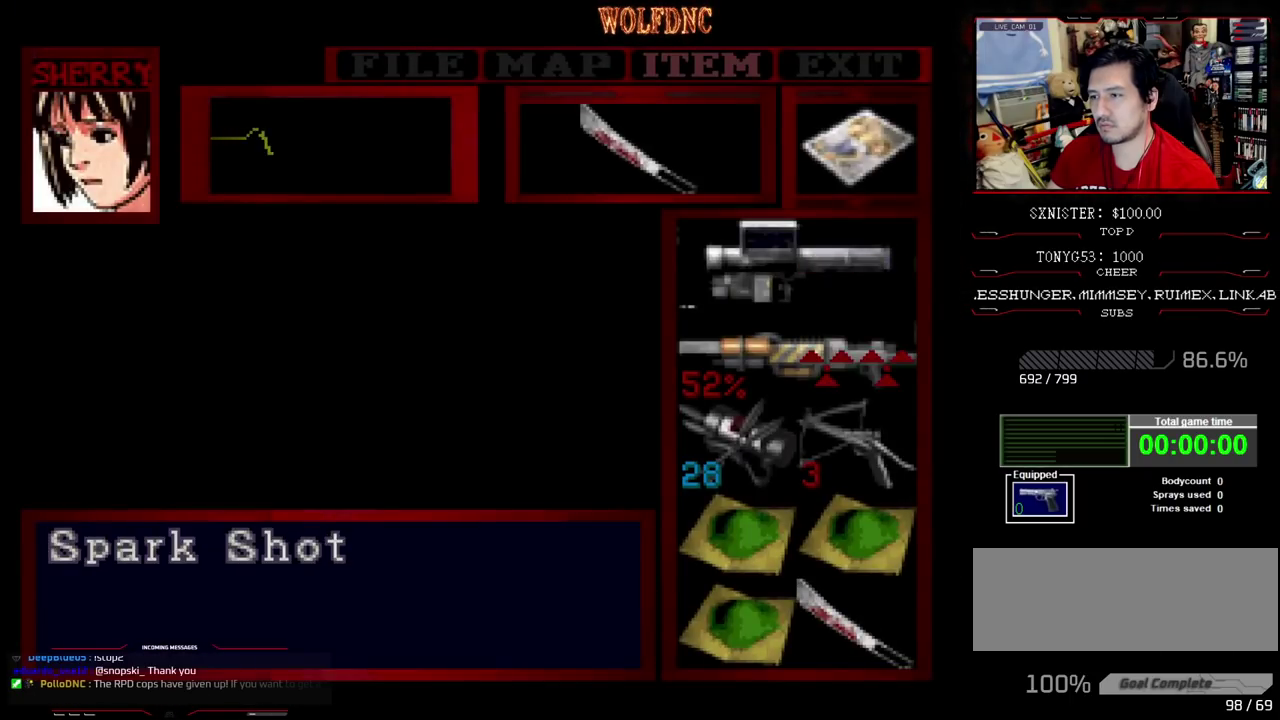
{"buttons": [], "events": [[167, "DPAD_DOWN", "down"], [267, "DPAD_DOWN", "up"], [350, "DPAD_DOWN", "down"], [450, "DPAD_DOWN", "up"]]}
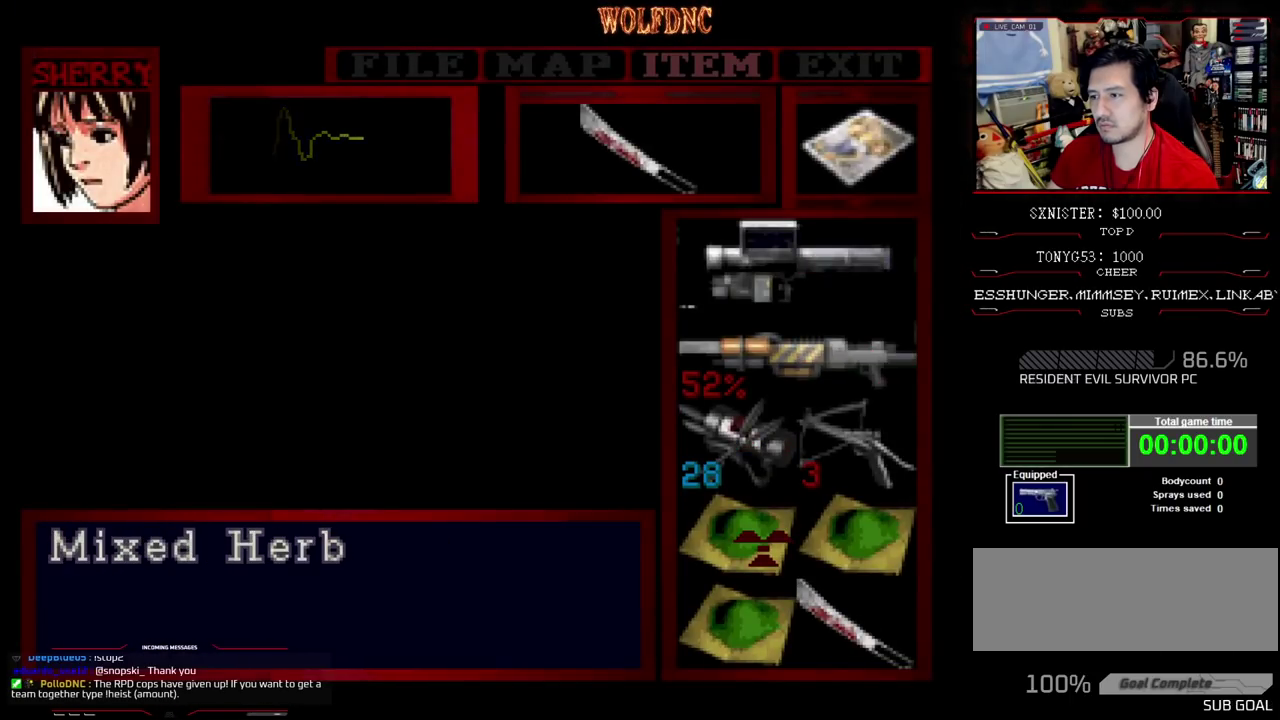
{"buttons": ["CIRCLE"], "events": [[50, "CROSS", "down"], [133, "CROSS", "up"], [183, "CROSS", "down"], [317, "CROSS", "up"], [367, "CIRCLE", "down"]]}
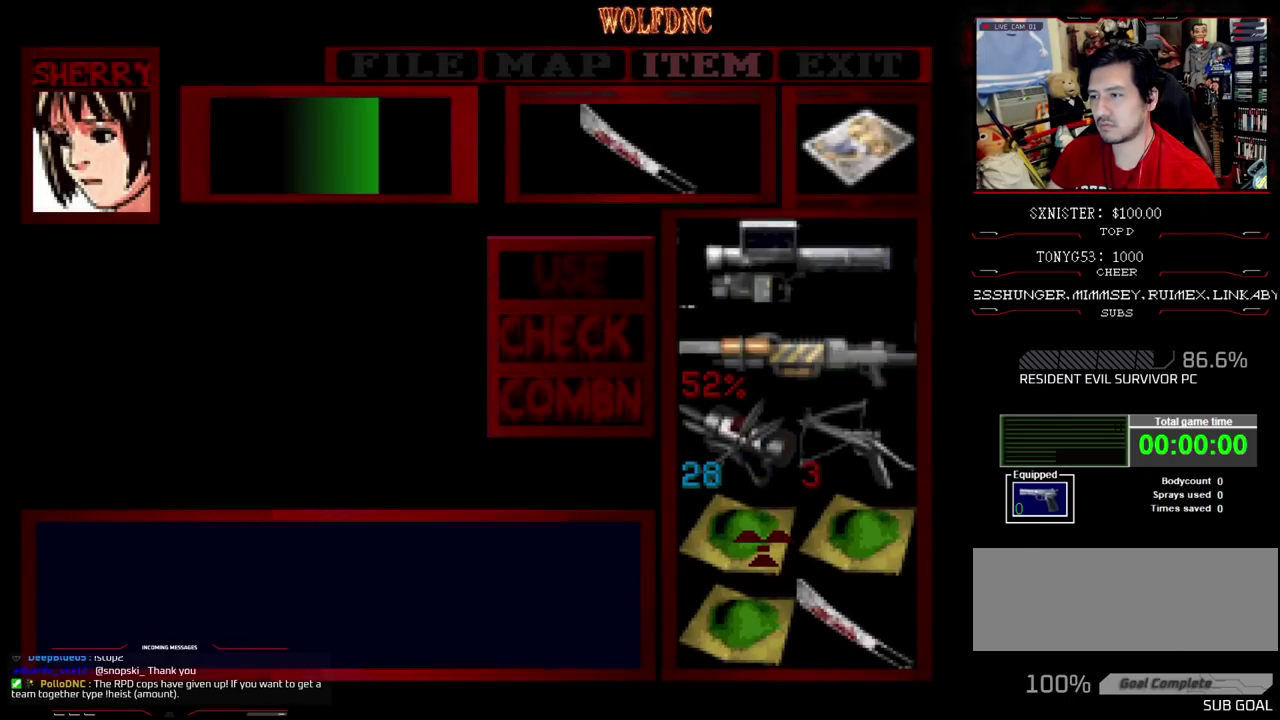
{"buttons": ["DPAD_RIGHT"], "events": [[17, "CIRCLE", "up"], [100, "DPAD_RIGHT", "down"], [383, "CIRCLE", "down"], [483, "CIRCLE", "up"]]}
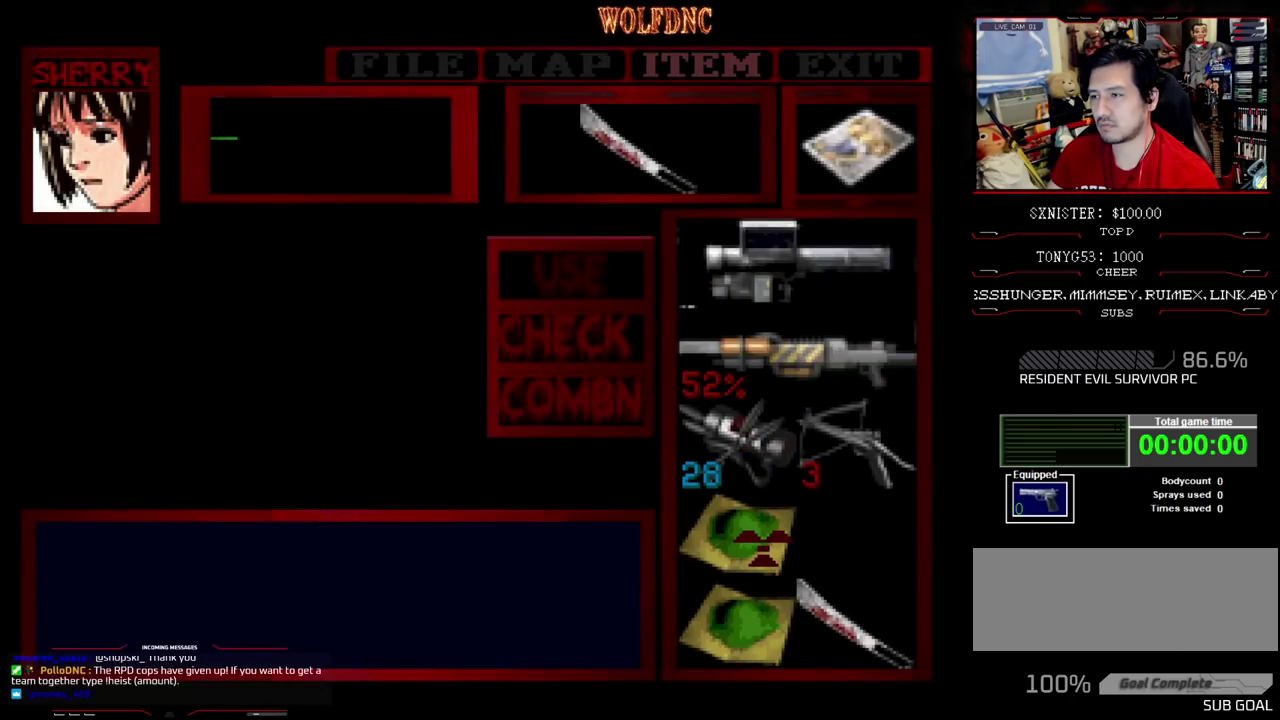
{"buttons": ["DPAD_RIGHT"], "events": [[33, "CIRCLE", "down"], [117, "CIRCLE", "up"], [217, "CIRCLE", "down"], [317, "CIRCLE", "up"], [400, "CIRCLE", "down"], [500, "CIRCLE", "up"]]}
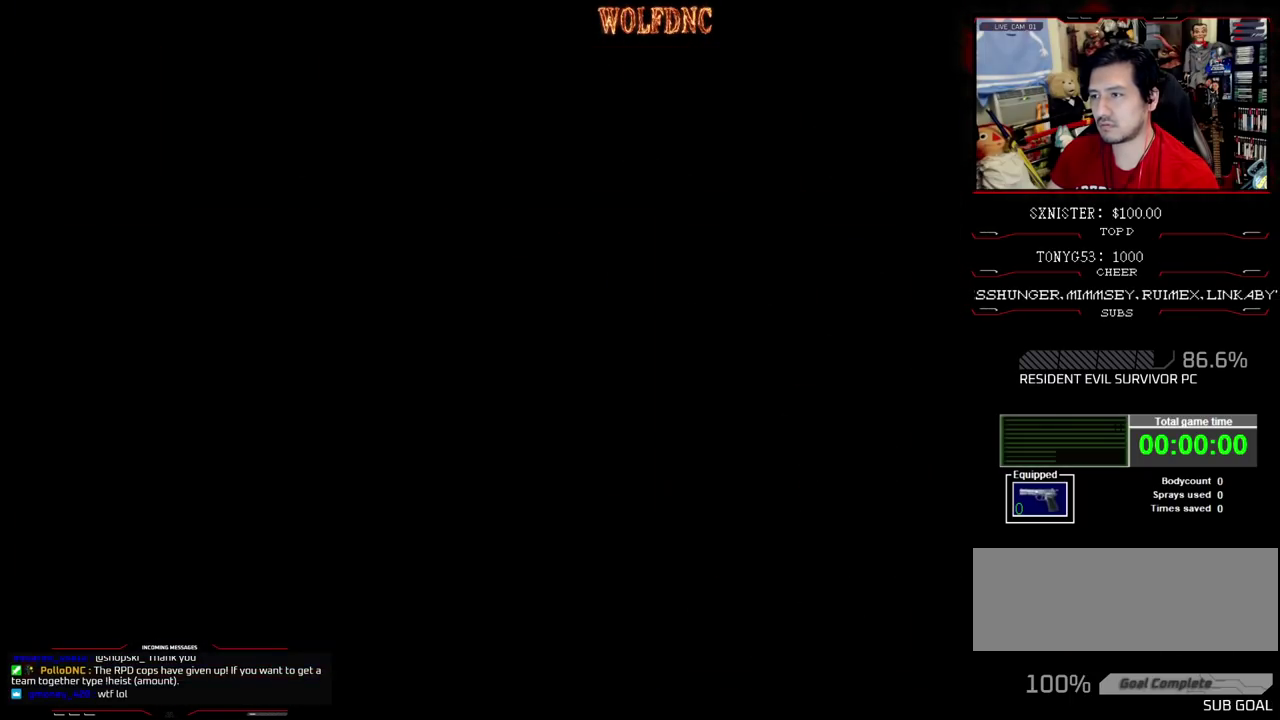
{"buttons": ["CROSS", "R1", "DPAD_DOWN", "DPAD_RIGHT"], "events": [[50, "CIRCLE", "down"], [133, "CIRCLE", "up"], [233, "R1", "down"], [283, "CROSS", "down"], [317, "DPAD_DOWN", "down"]]}
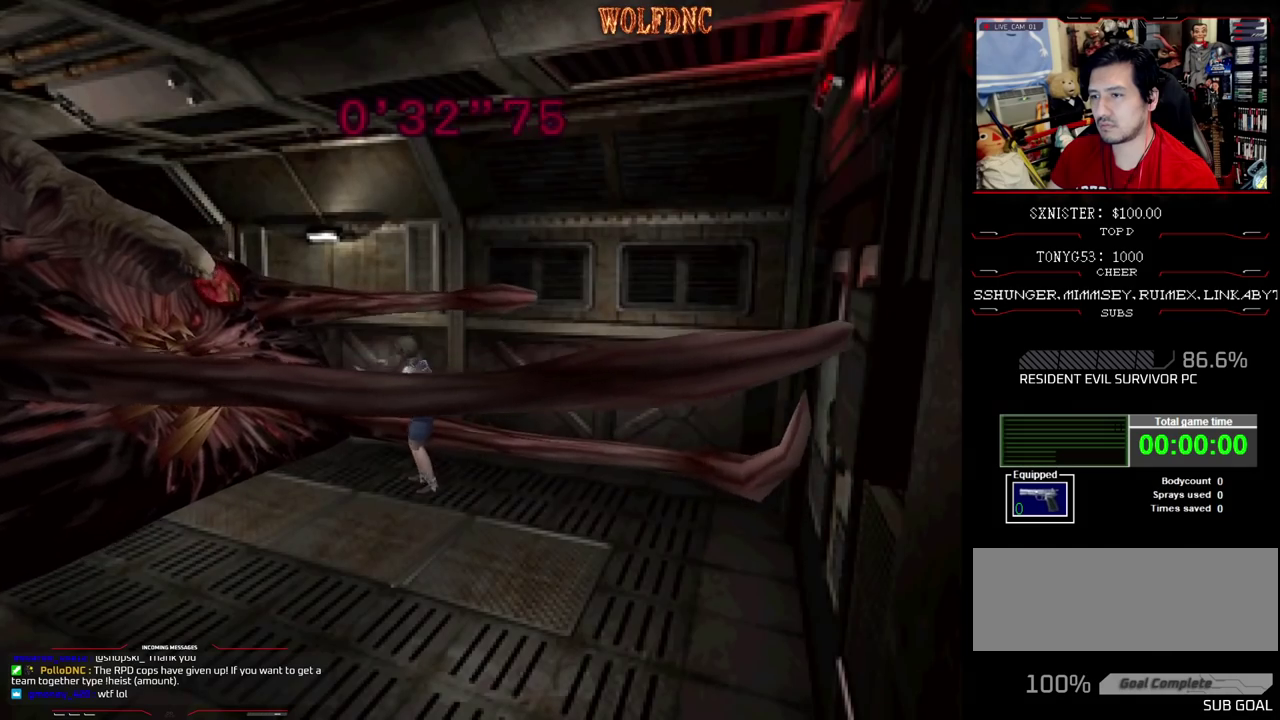
{"buttons": ["CROSS", "R1", "DPAD_DOWN"], "events": [[67, "DPAD_RIGHT", "up"]]}
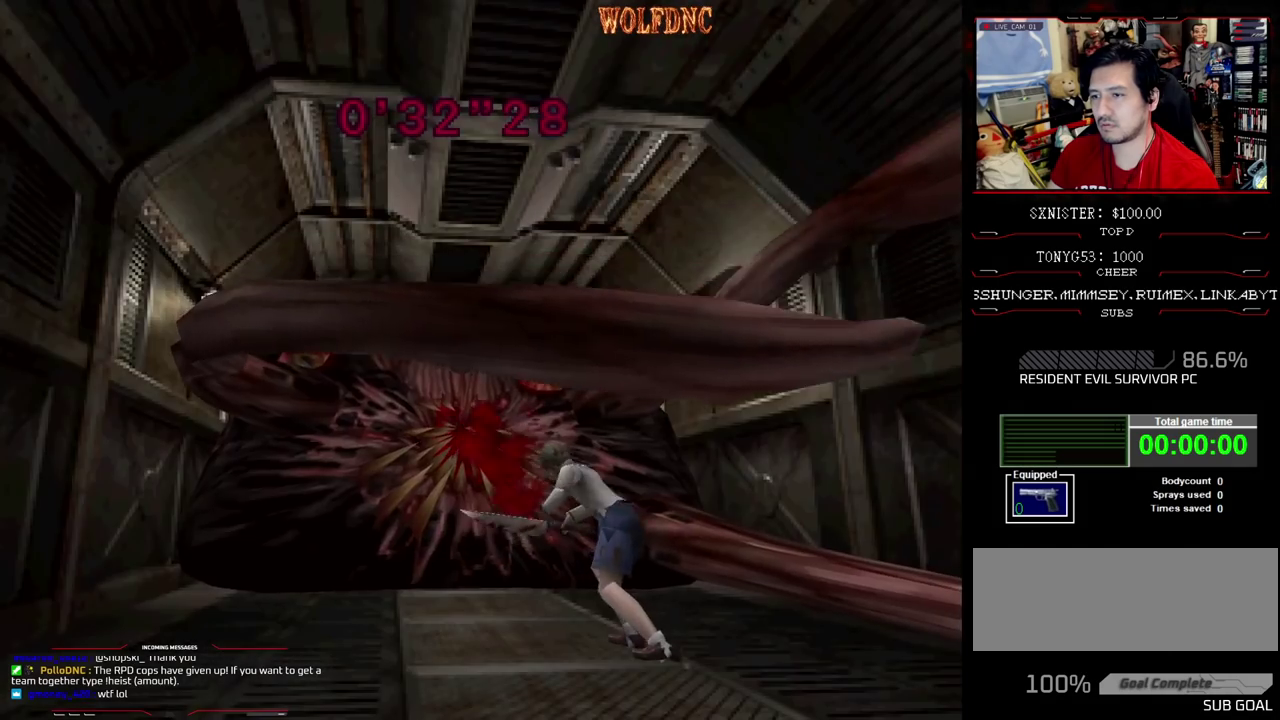
{"buttons": ["CROSS", "R1", "DPAD_DOWN"], "events": []}
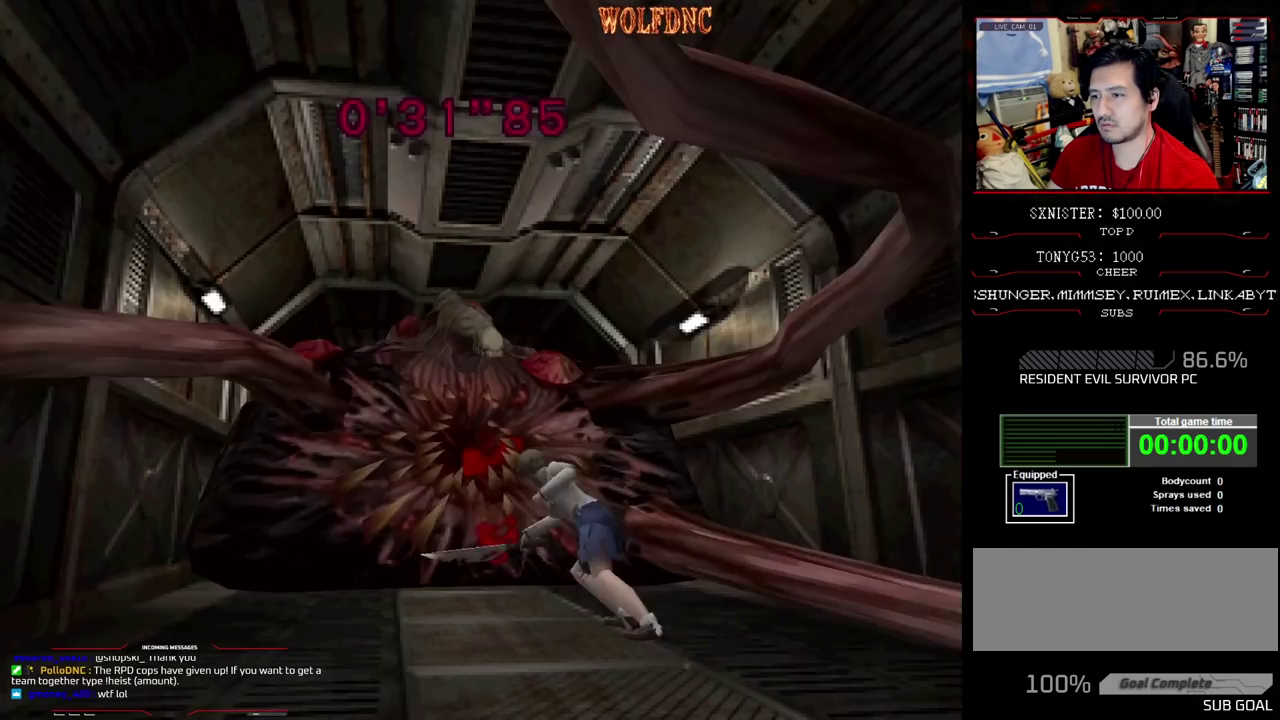
{"buttons": ["CROSS", "R1", "DPAD_DOWN"], "events": []}
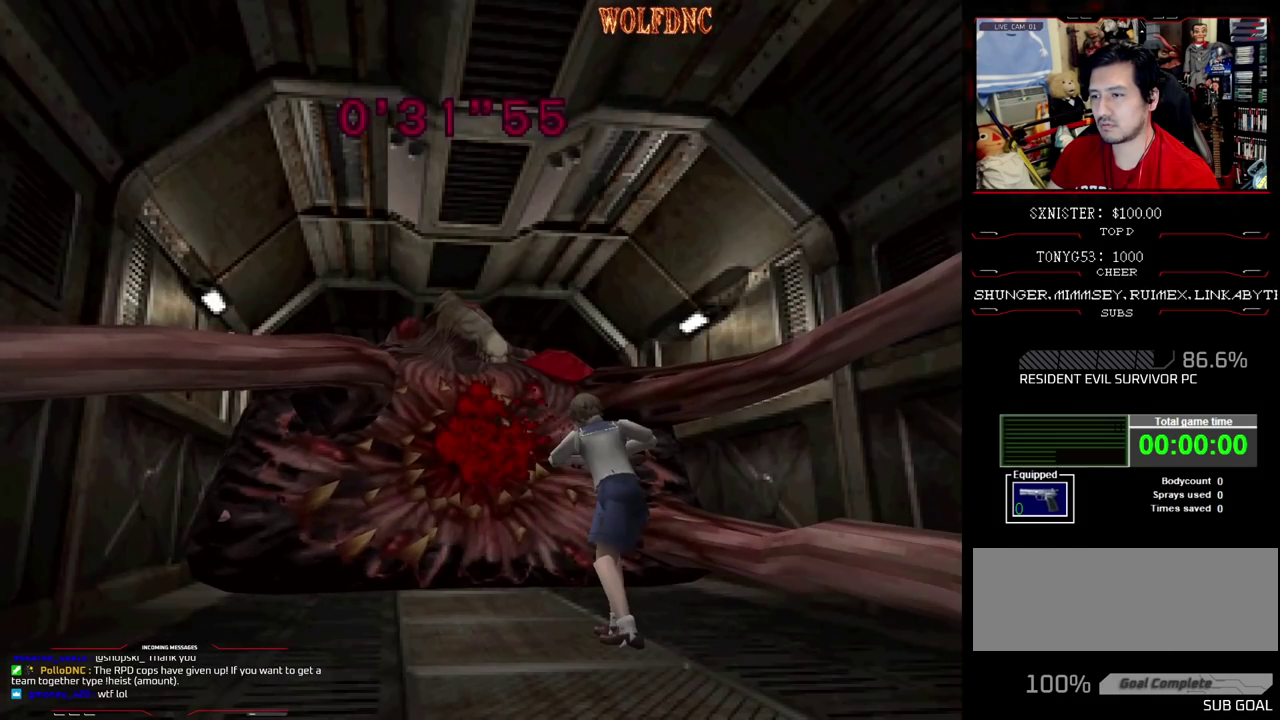
{"buttons": ["CROSS", "R1", "DPAD_DOWN"], "events": []}
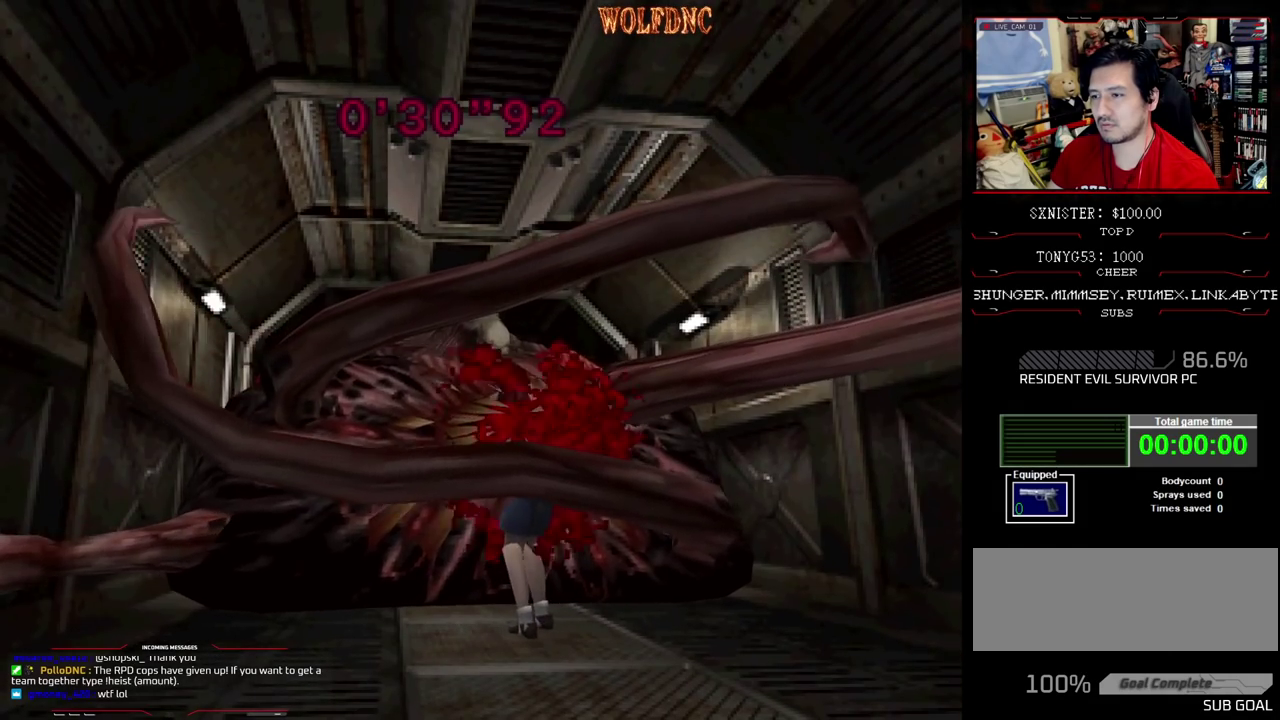
{"buttons": ["CROSS", "R1", "DPAD_DOWN"], "events": [[33, "DPAD_DOWN", "up"], [33, "DPAD_RIGHT", "down"], [33, "R1", "up"], [67, "DPAD_LEFT", "down"], [117, "DPAD_RIGHT", "up"], [117, "R1", "down"], [217, "DPAD_DOWN", "down"], [217, "DPAD_LEFT", "up"], [267, "DPAD_RIGHT", "down"], [350, "DPAD_RIGHT", "up"]]}
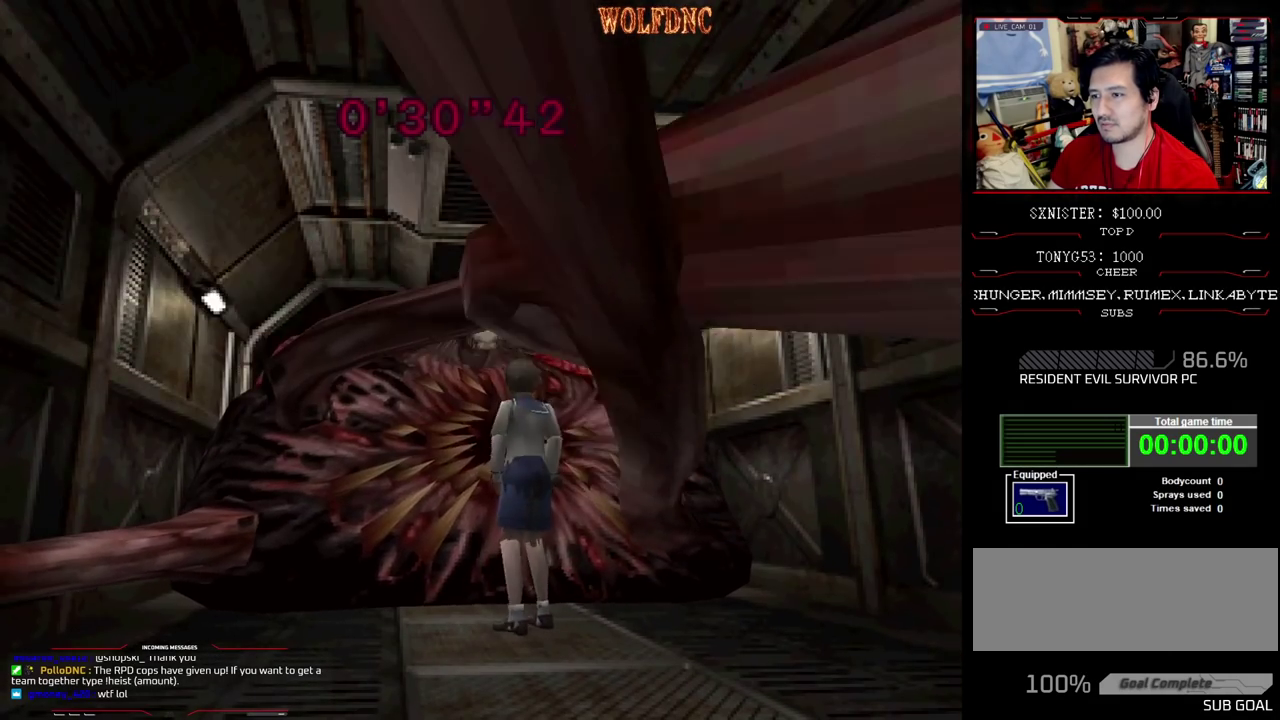
{"buttons": ["CROSS", "R1", "DPAD_DOWN"], "events": []}
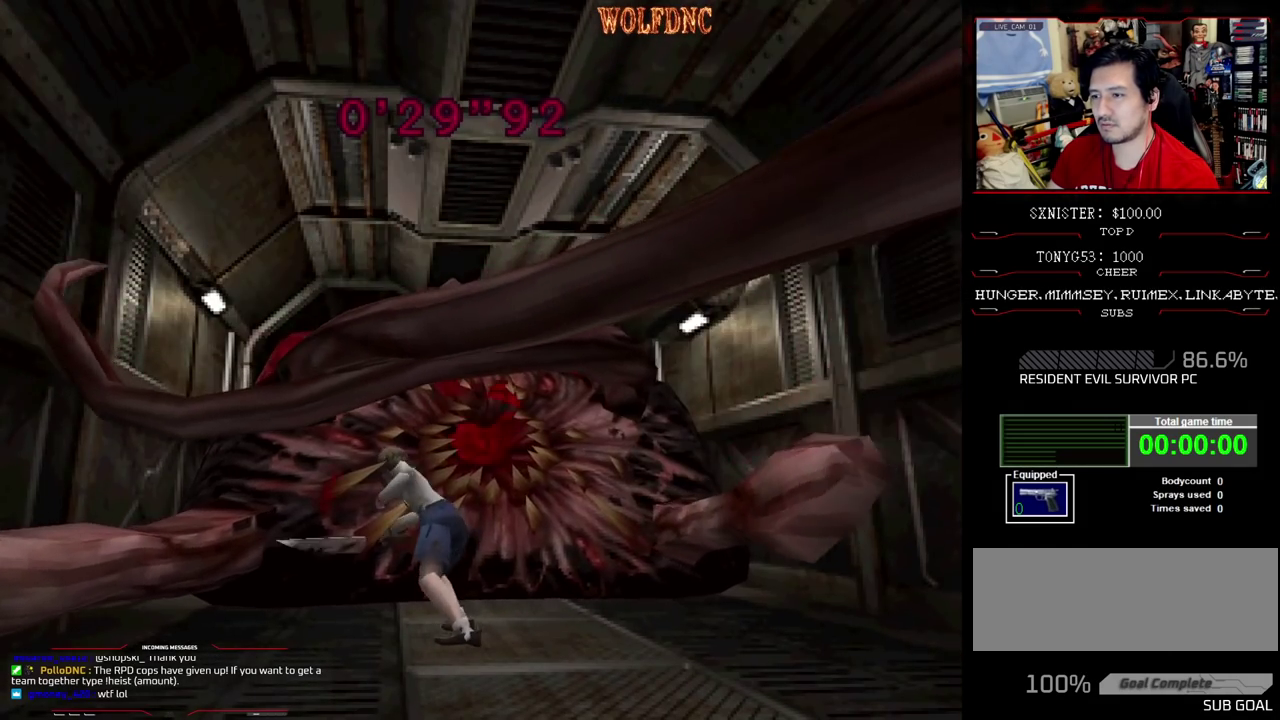
{"buttons": ["CROSS", "R1", "DPAD_DOWN"], "events": [[150, "DPAD_RIGHT", "down"], [333, "DPAD_RIGHT", "up"]]}
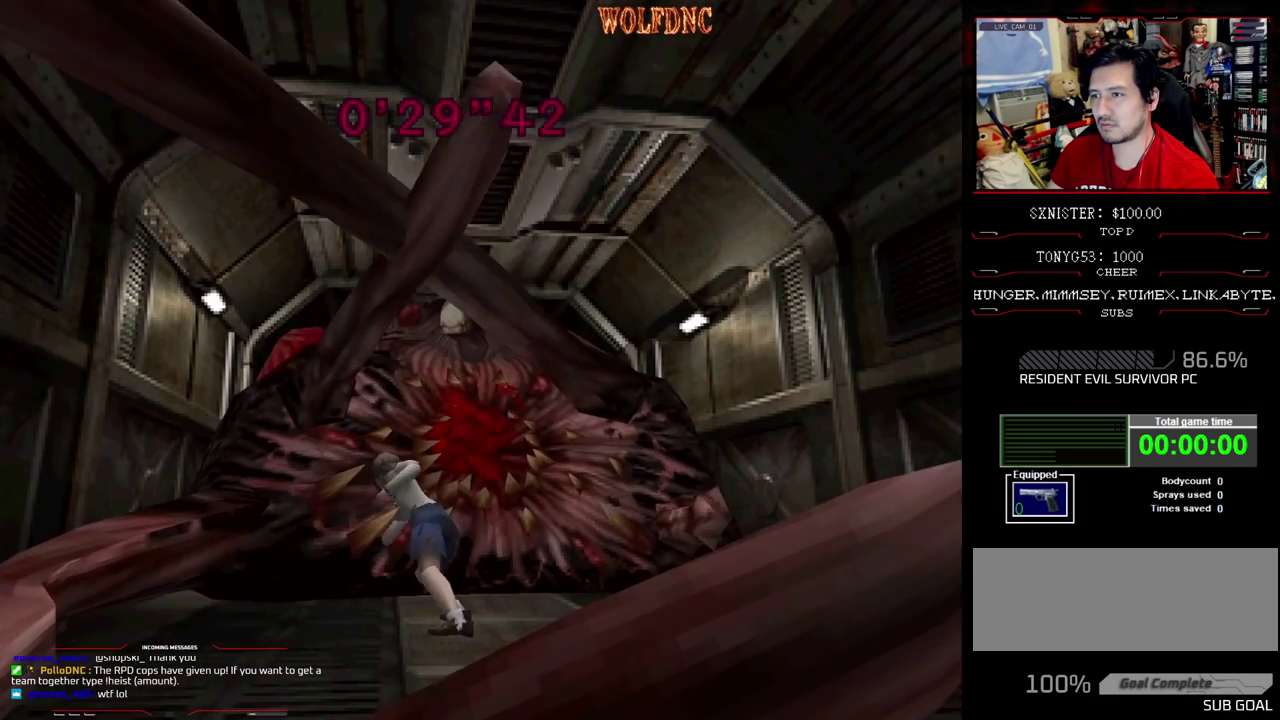
{"buttons": ["CROSS", "R1", "DPAD_DOWN"], "events": []}
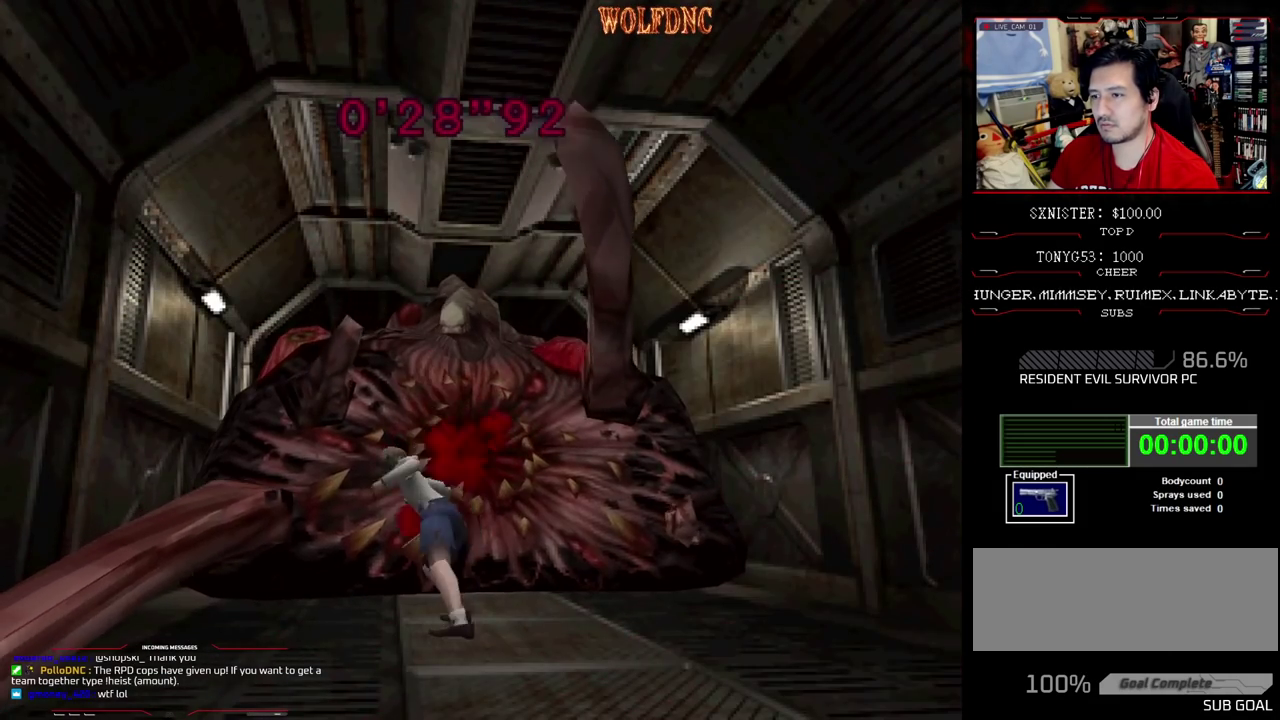
{"buttons": ["CROSS", "R1", "DPAD_DOWN"], "events": []}
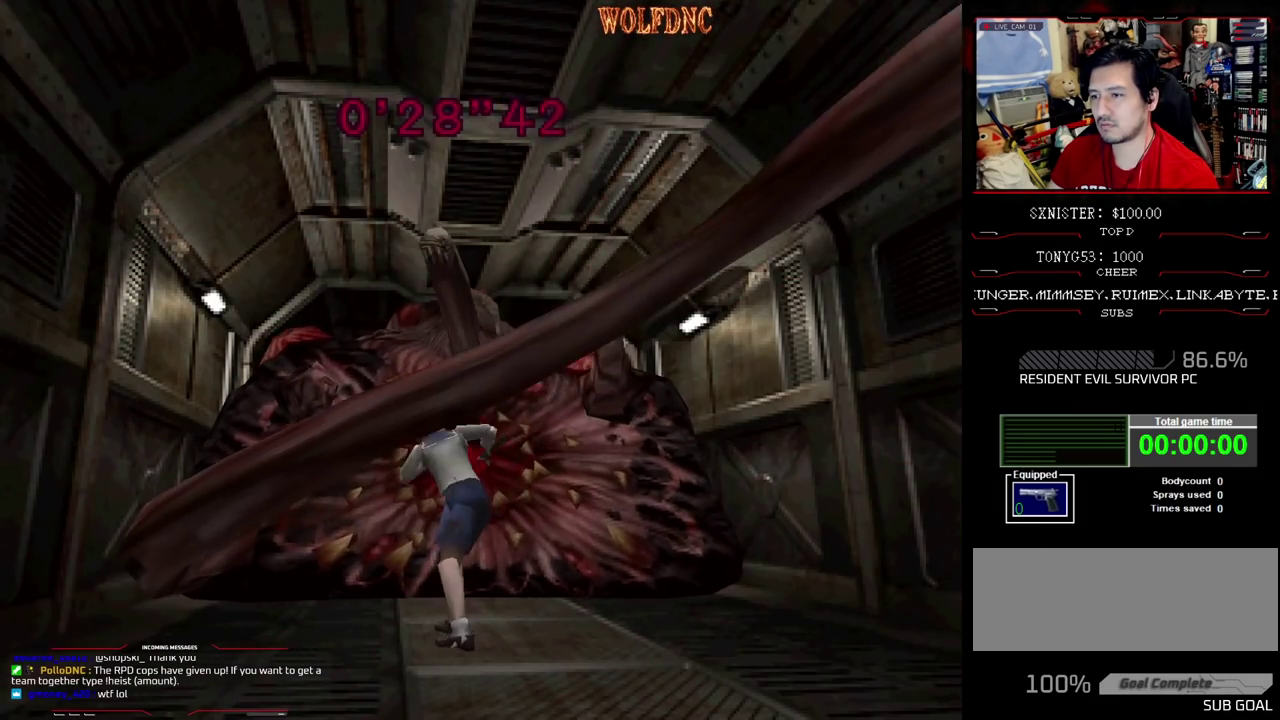
{"buttons": ["CROSS", "R1", "DPAD_DOWN"], "events": []}
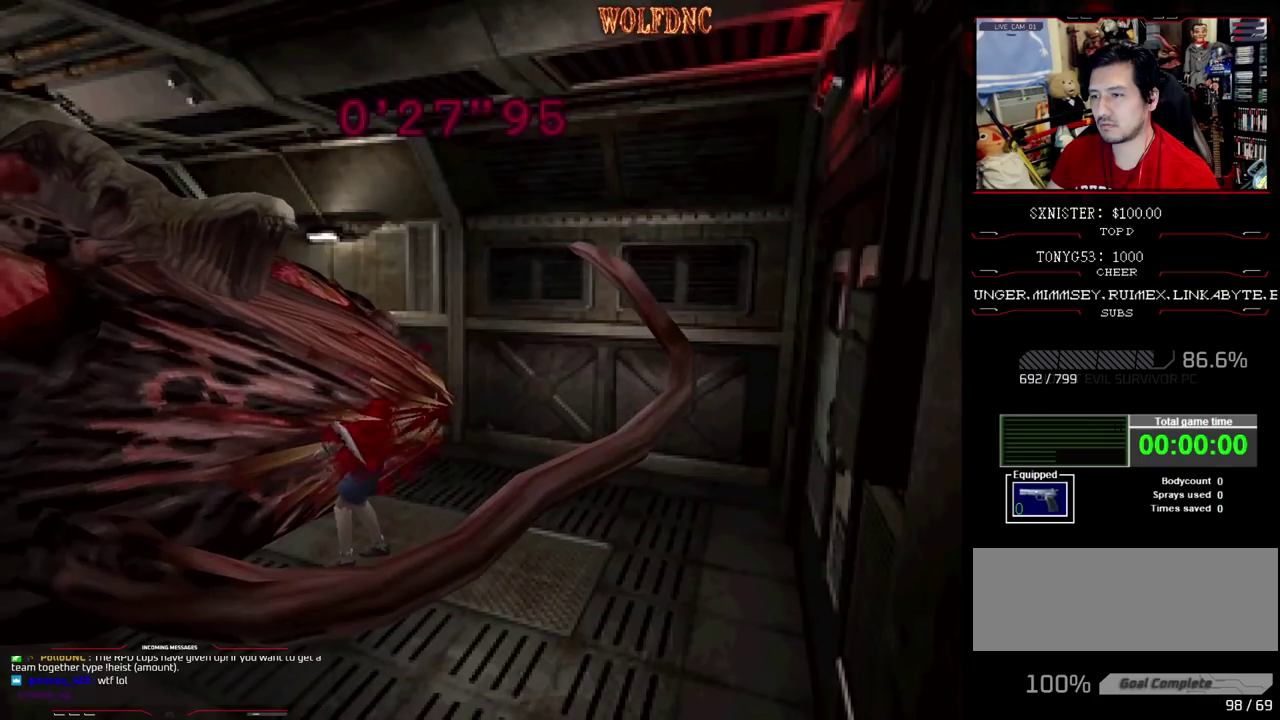
{"buttons": ["CROSS", "R1", "DPAD_DOWN"], "events": []}
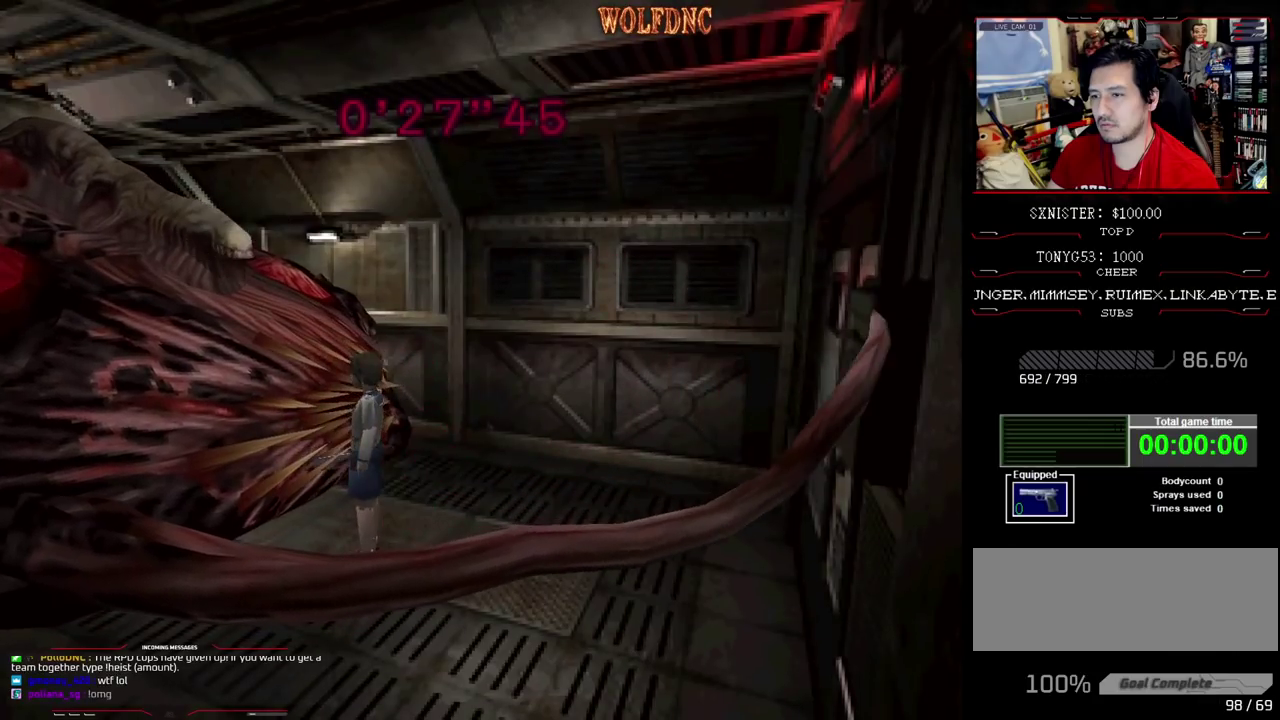
{"buttons": ["CROSS", "R1", "DPAD_DOWN"], "events": []}